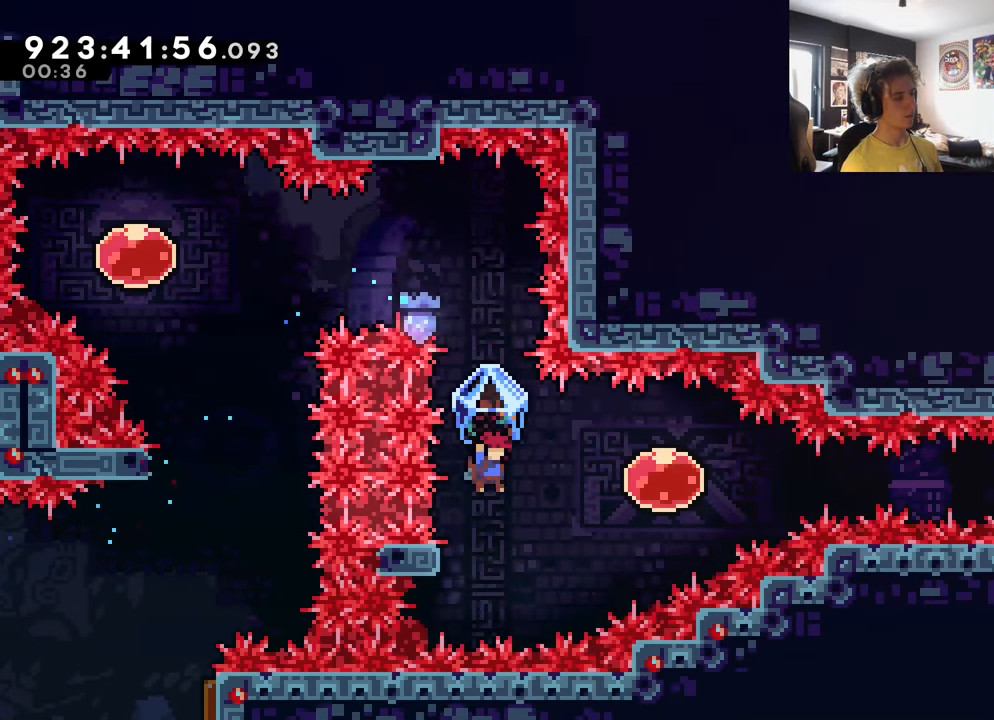
Gameplay with a controller (Xbox layout); each line is a JSON object with the inputs held at the frame after it. "events" lists button and stick changes between this image and that frame as [ms after this image, input, new state], when the widget could be followed in between. Not read: L2 R2 right_stick.
{"buttons": ["A", "L1"], "left_stick": "center", "events": [[50, "left_stick", "left"], [83, "A", "up"], [200, "A", "down"], [200, "left_stick", "center"]]}
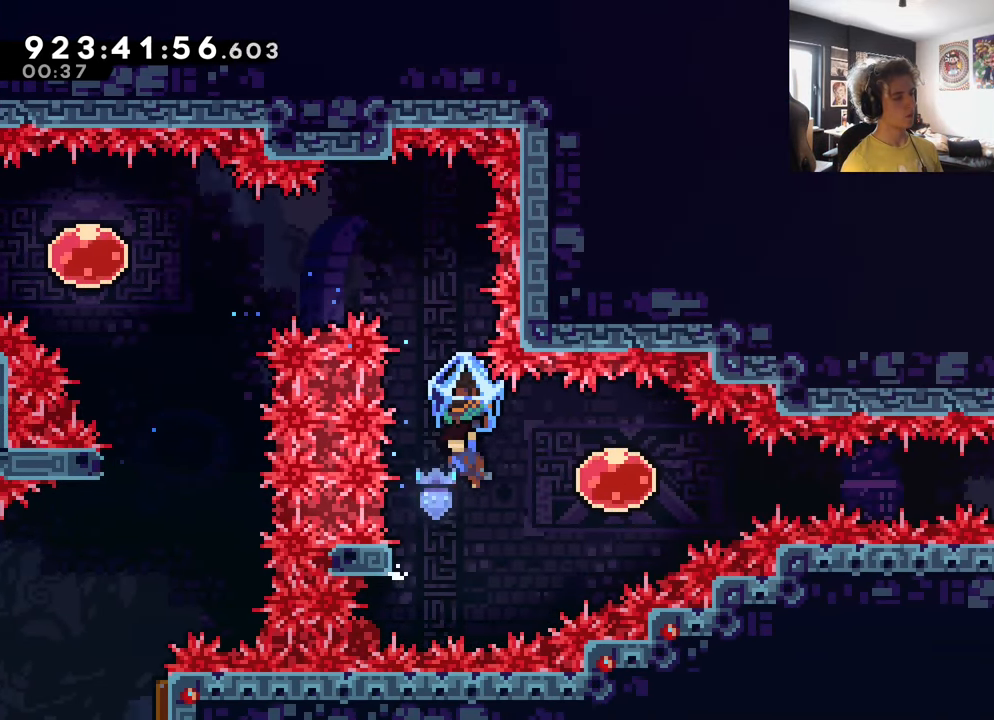
{"buttons": ["A", "L1"], "left_stick": "center", "events": [[17, "left_stick", "left"], [167, "left_stick", "down-left"], [250, "A", "up"], [267, "L1", "up"], [300, "L1", "down"], [300, "left_stick", "center"], [317, "A", "down"]]}
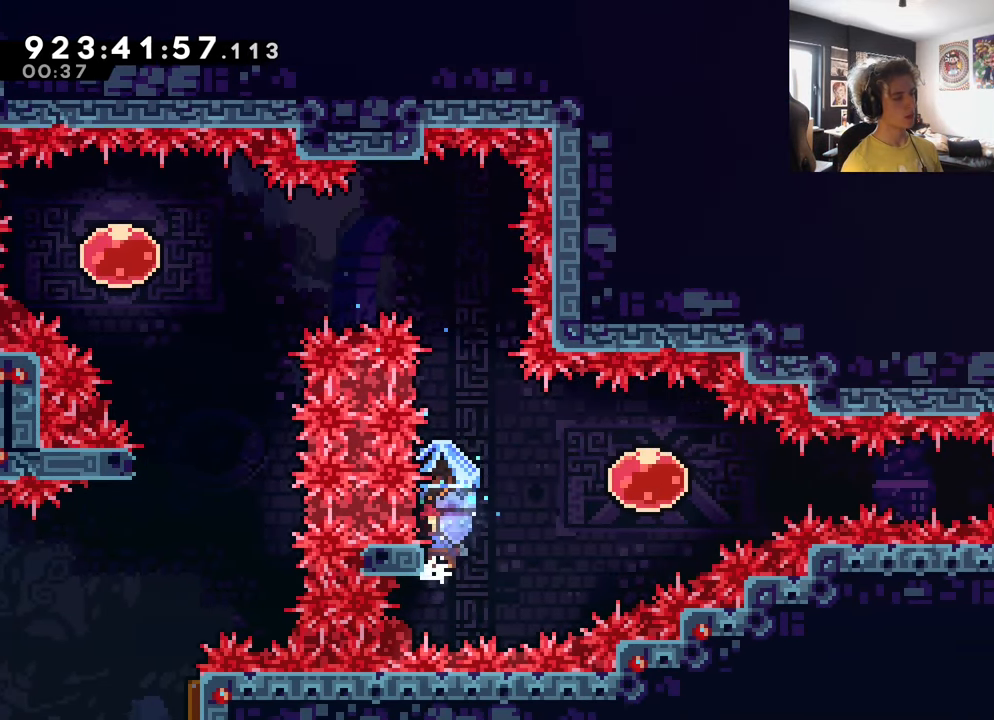
{"buttons": ["L1"], "left_stick": "center", "events": [[483, "A", "up"]]}
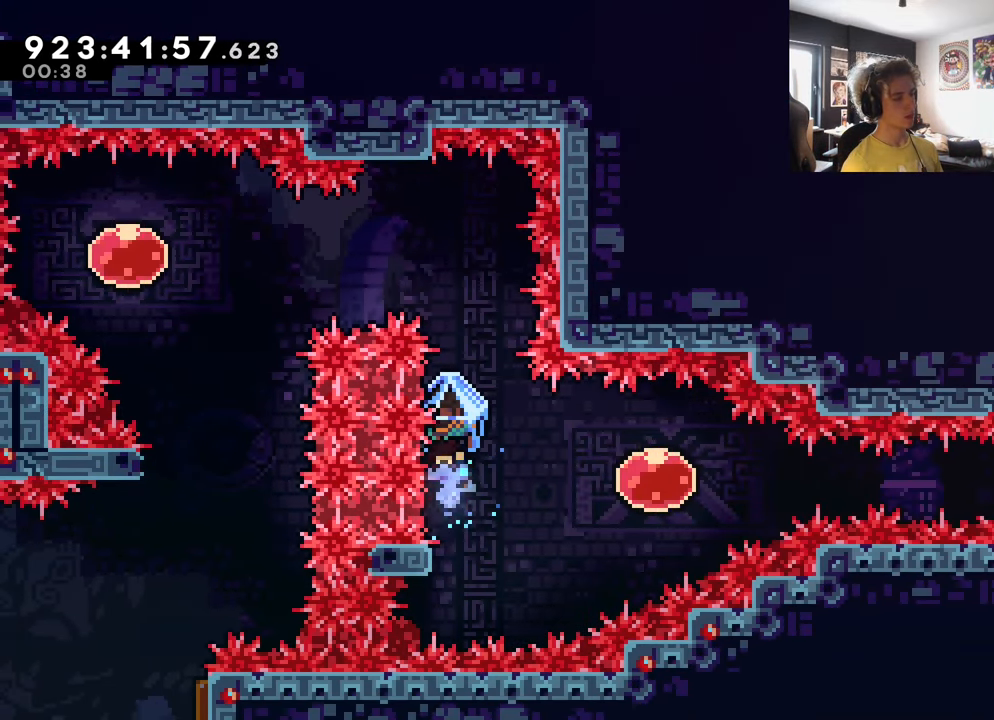
{"buttons": ["A"], "left_stick": "center", "events": [[117, "A", "down"], [383, "L1", "up"]]}
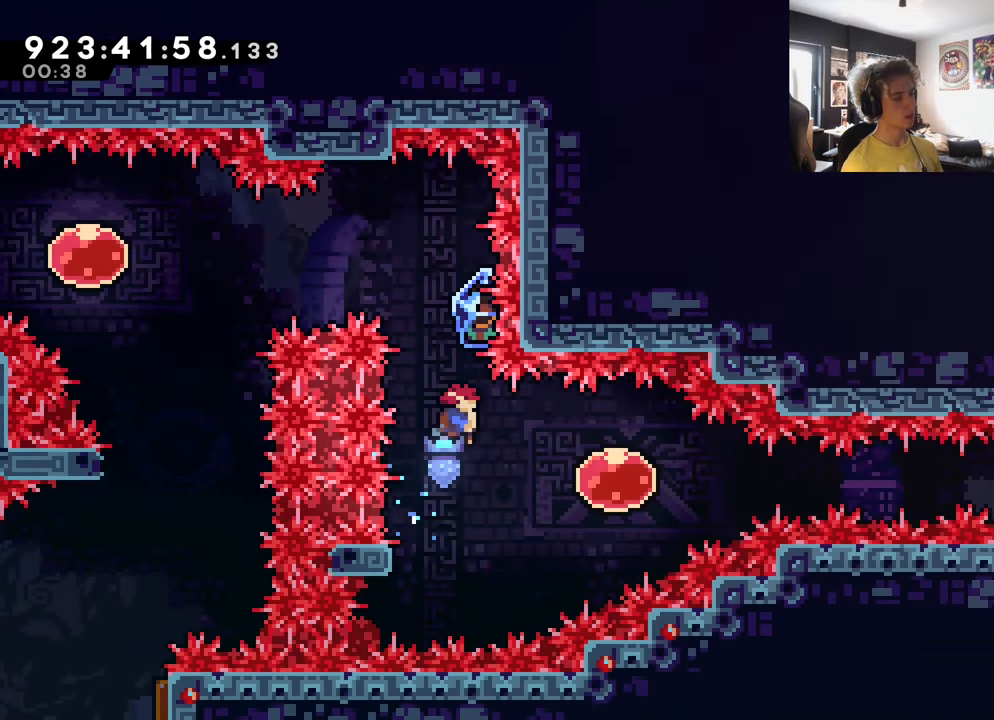
{"buttons": ["A"], "left_stick": "right", "events": [[117, "left_stick", "left"], [183, "A", "up"], [300, "A", "down"], [300, "left_stick", "right"]]}
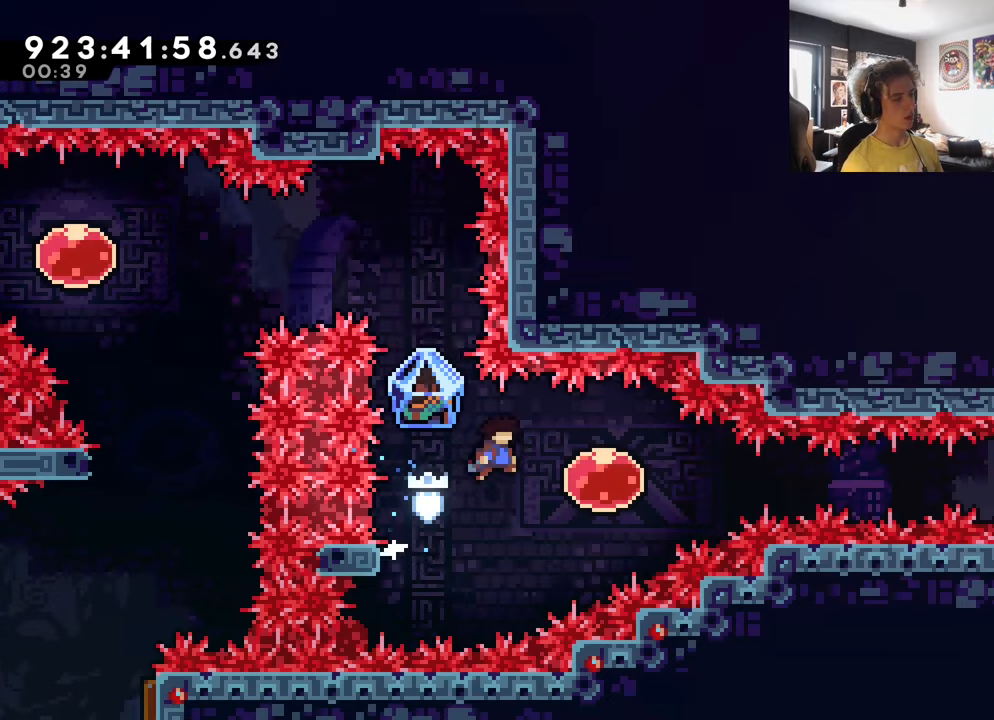
{"buttons": ["A", "X"], "left_stick": "up", "events": [[217, "left_stick", "down-left"], [250, "X", "down"], [367, "X", "up"], [450, "left_stick", "up"], [467, "X", "down"]]}
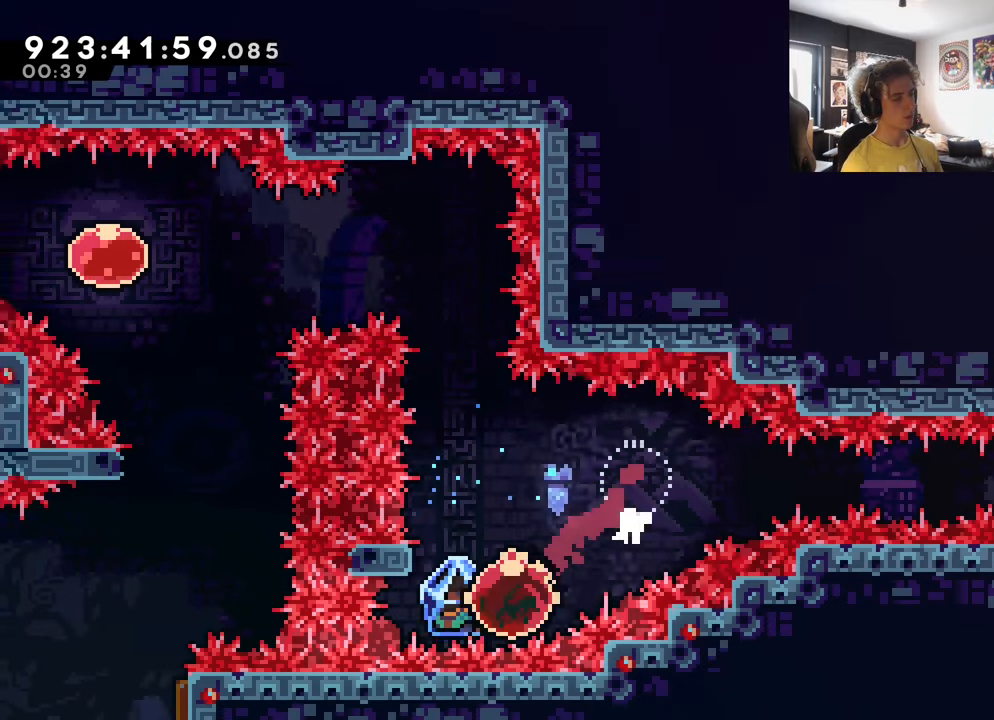
{"buttons": ["A"], "left_stick": "left", "events": [[100, "X", "up"], [184, "left_stick", "center"], [484, "left_stick", "left"]]}
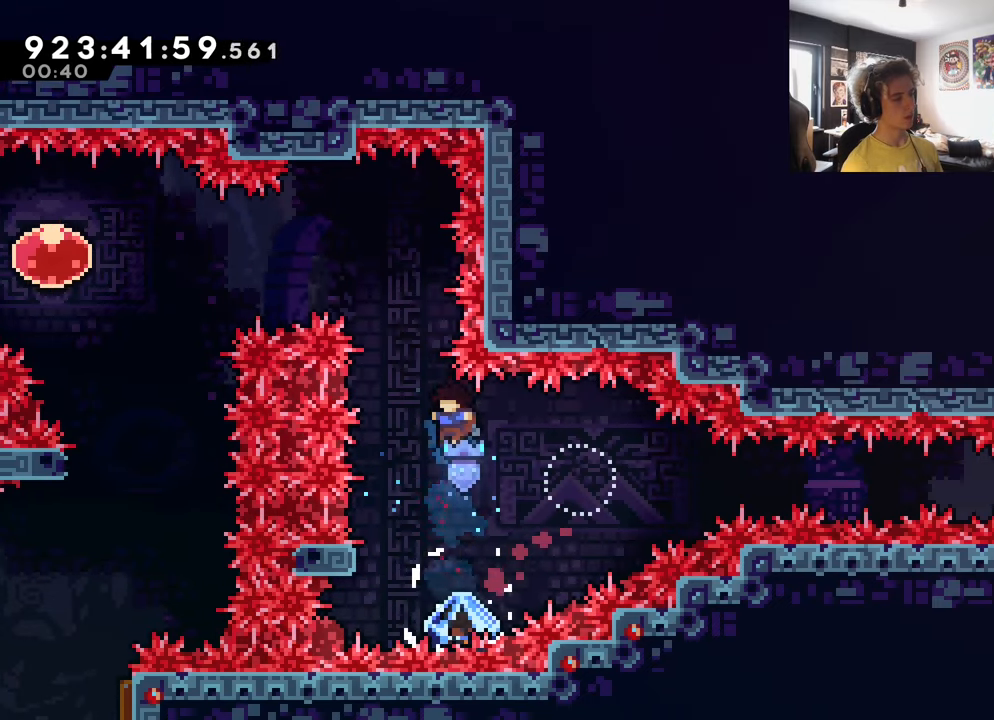
{"buttons": ["L1"], "left_stick": "center", "events": [[17, "L1", "down"], [284, "A", "up"], [350, "left_stick", "center"]]}
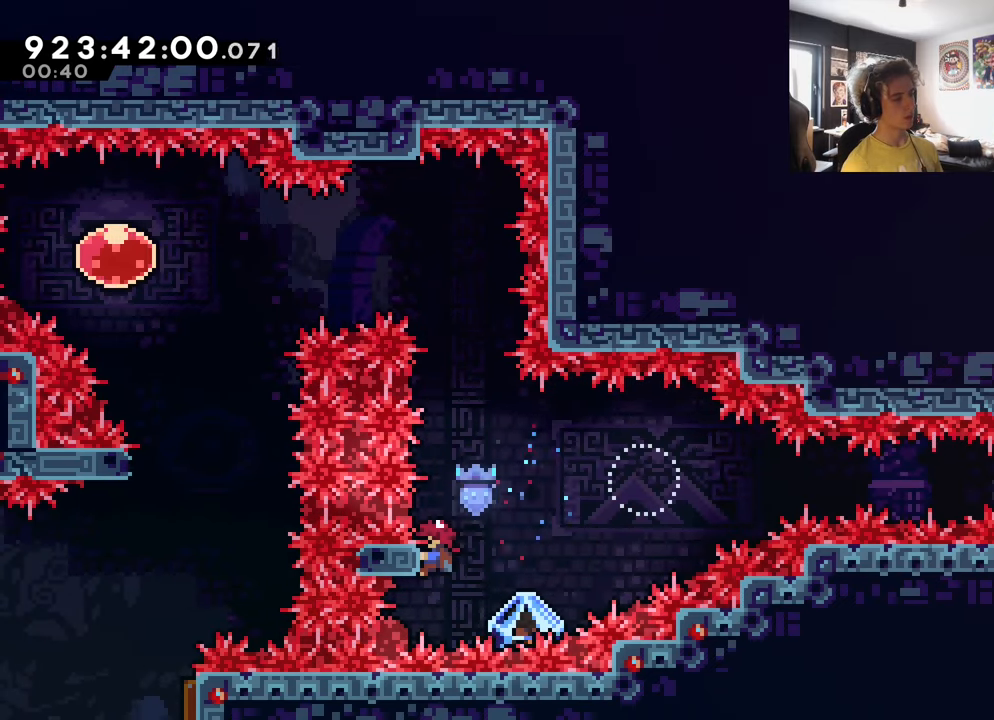
{"buttons": ["A"], "left_stick": "right", "events": [[34, "left_stick", "right"], [67, "A", "down"], [234, "L1", "up"]]}
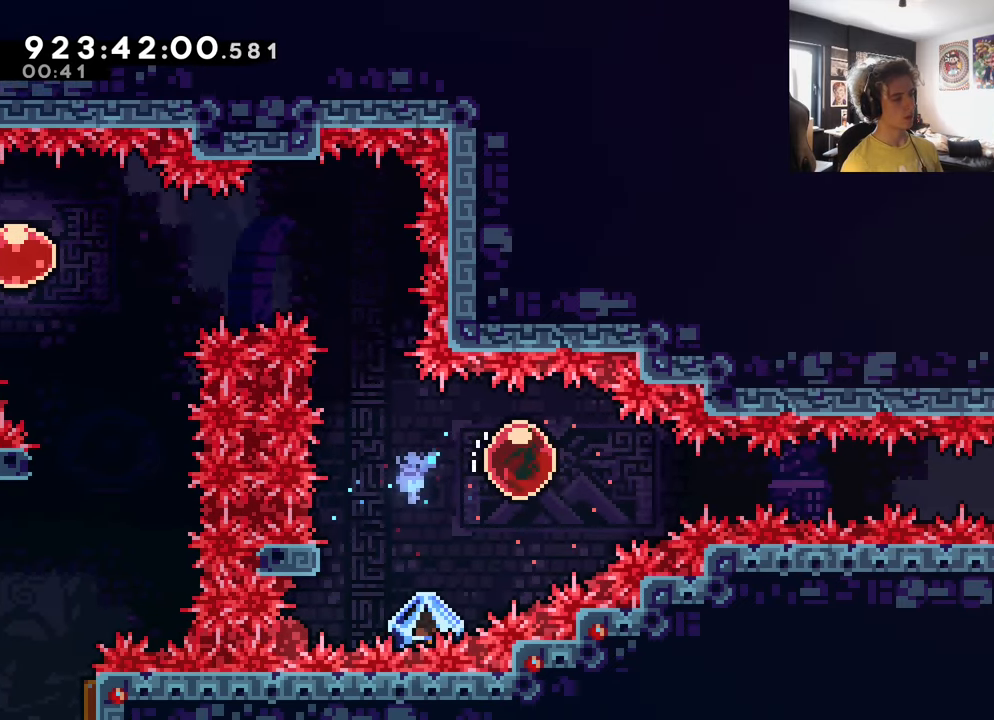
{"buttons": ["A"], "left_stick": "up", "events": [[17, "left_stick", "down-left"], [50, "X", "down"], [167, "X", "up"], [217, "left_stick", "up"], [250, "X", "down"], [384, "X", "up"]]}
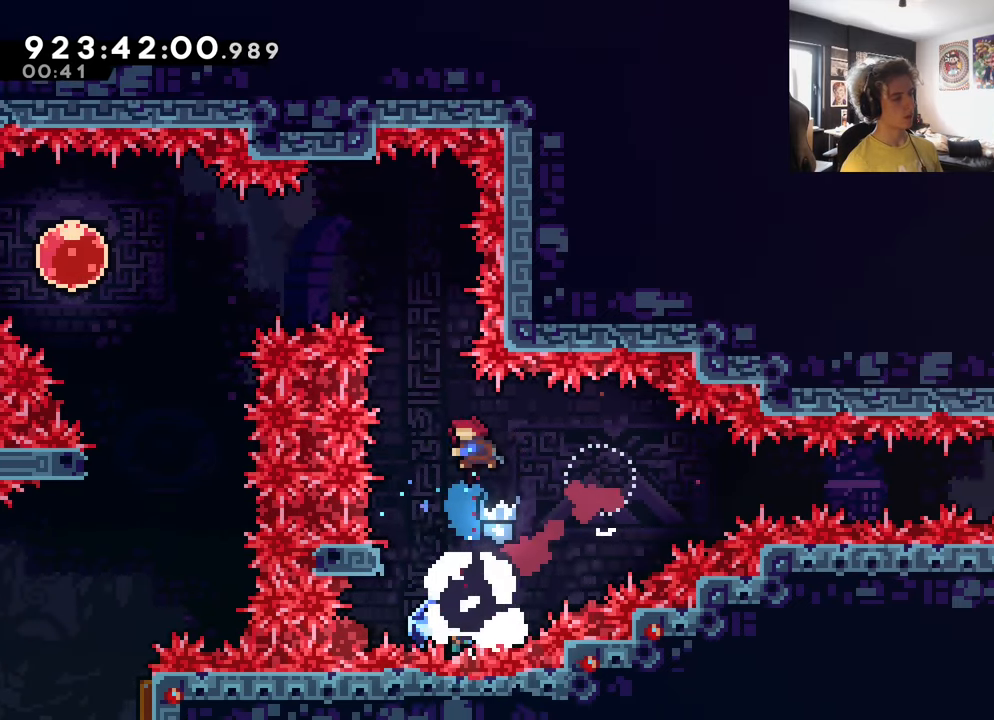
{"buttons": ["A", "L1"], "left_stick": "left", "events": [[17, "left_stick", "center"], [267, "left_stick", "left"], [317, "L1", "down"]]}
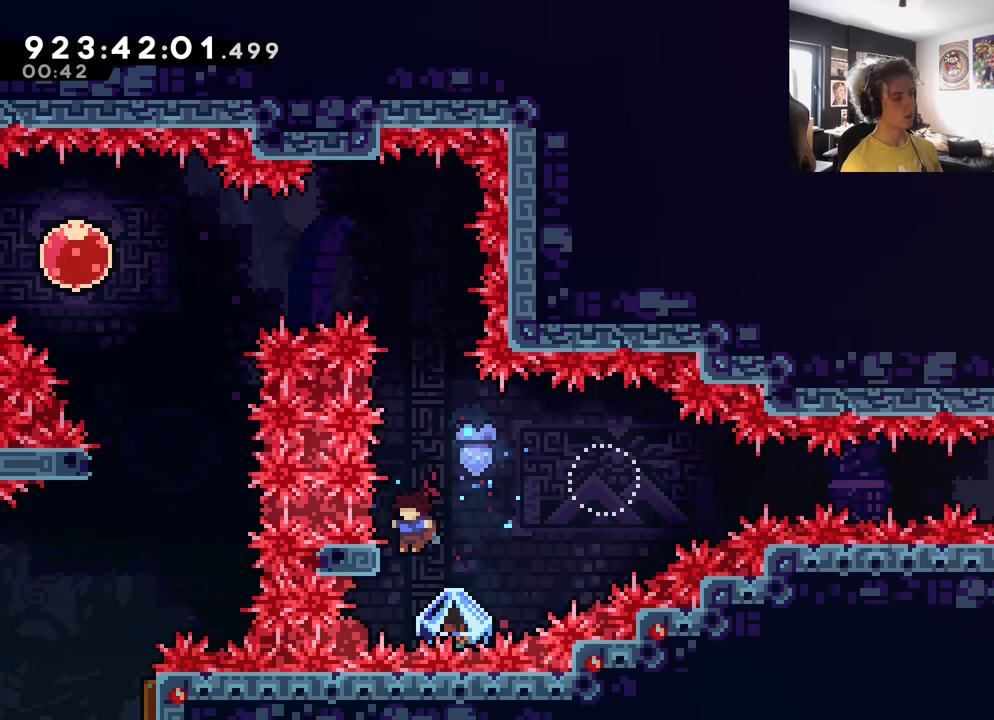
{"buttons": ["L1"], "left_stick": "center", "events": [[217, "A", "up"], [250, "left_stick", "down"], [367, "left_stick", "center"]]}
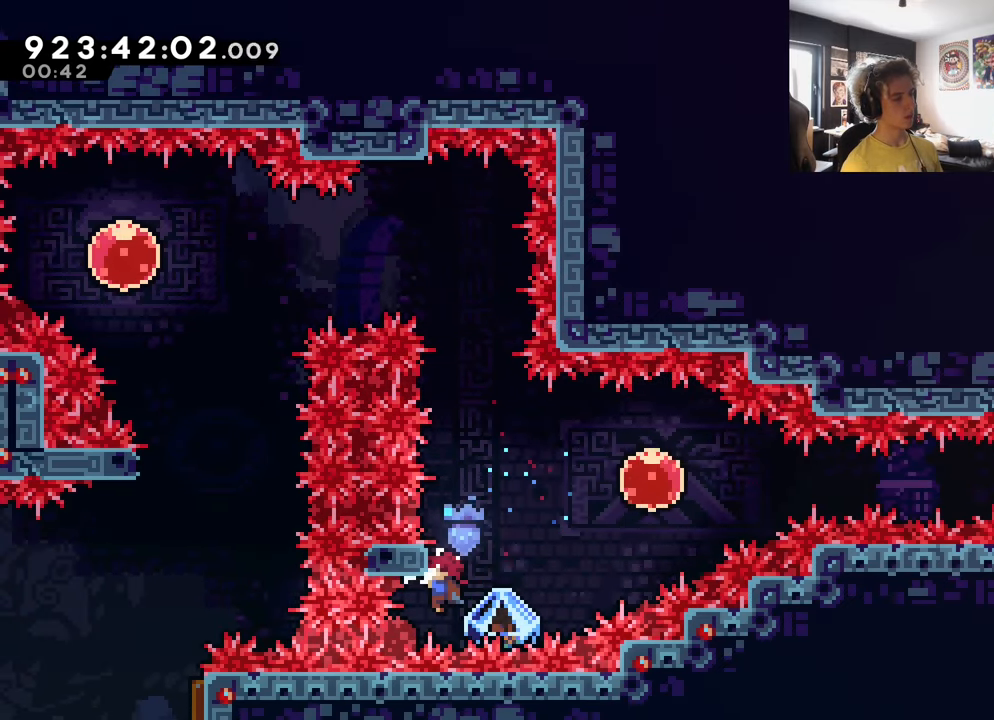
{"buttons": ["L1"], "left_stick": "center", "events": []}
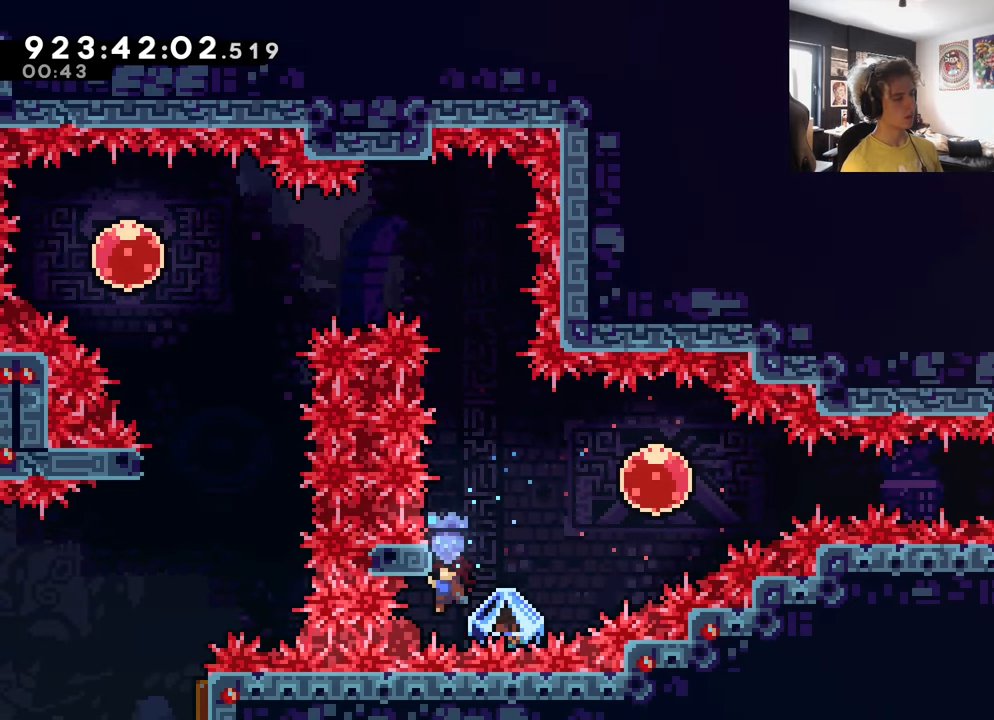
{"buttons": ["L1"], "left_stick": "center", "events": []}
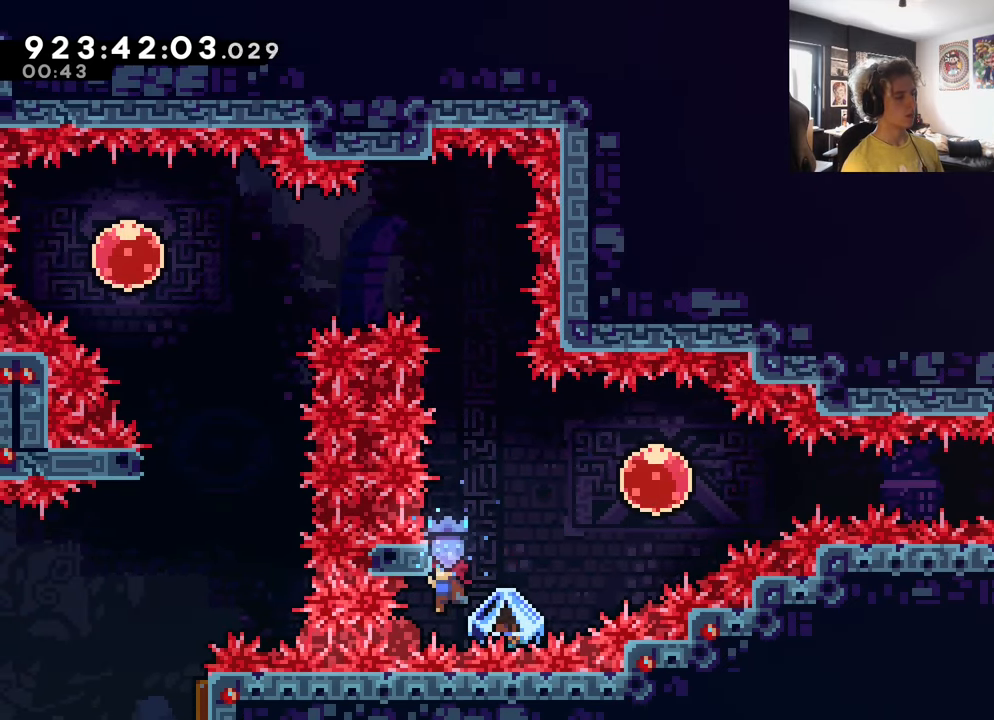
{"buttons": ["L1"], "left_stick": "center", "events": []}
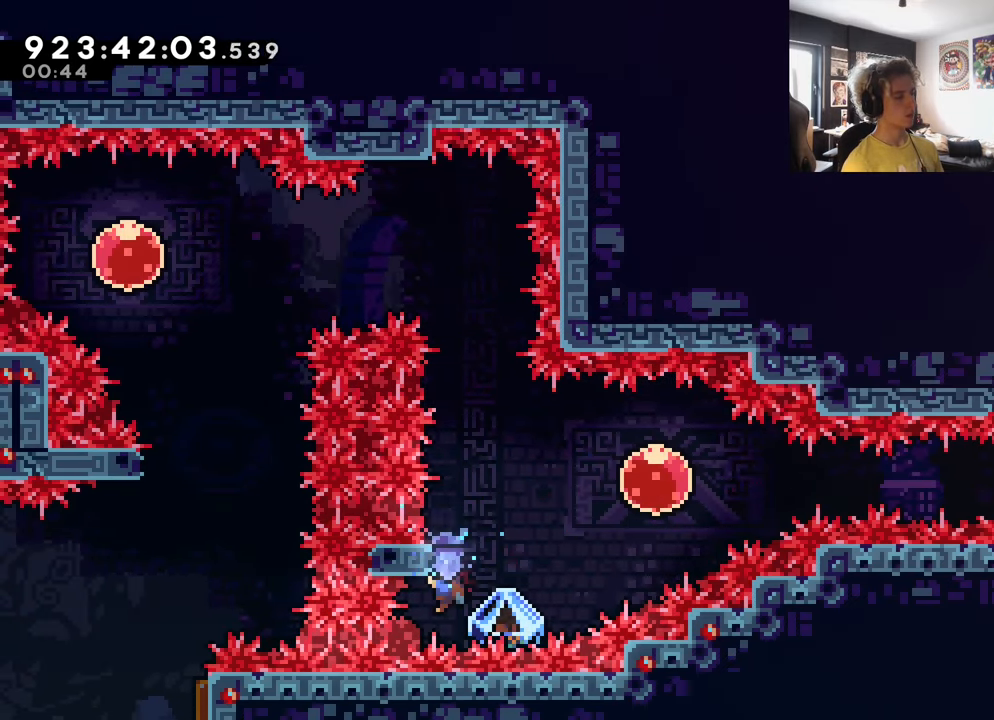
{"buttons": ["A", "L1"], "left_stick": "center", "events": [[400, "left_stick", "down"], [433, "A", "down"], [483, "left_stick", "center"]]}
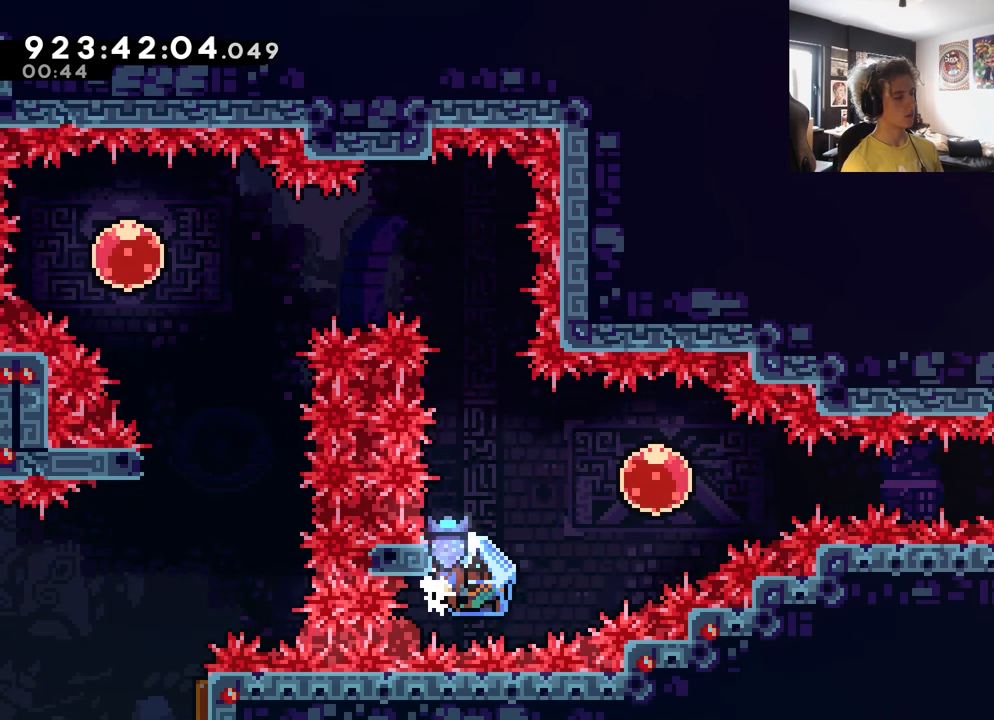
{"buttons": ["A", "L1"], "left_stick": "center", "events": []}
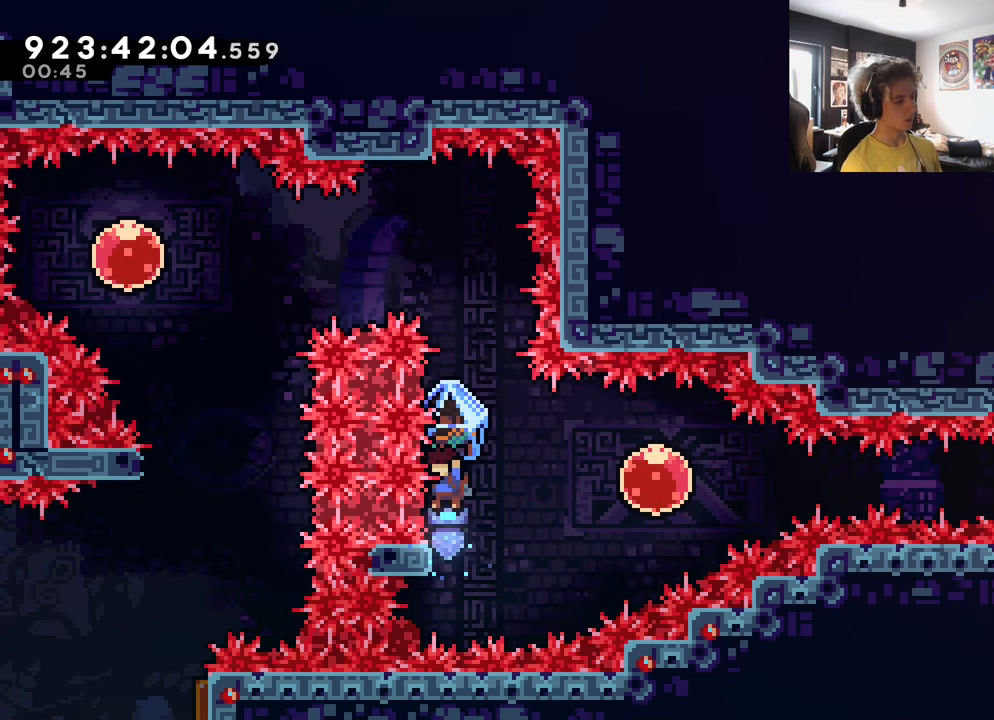
{"buttons": ["A", "L1"], "left_stick": "center", "events": [[100, "A", "up"], [183, "A", "down"]]}
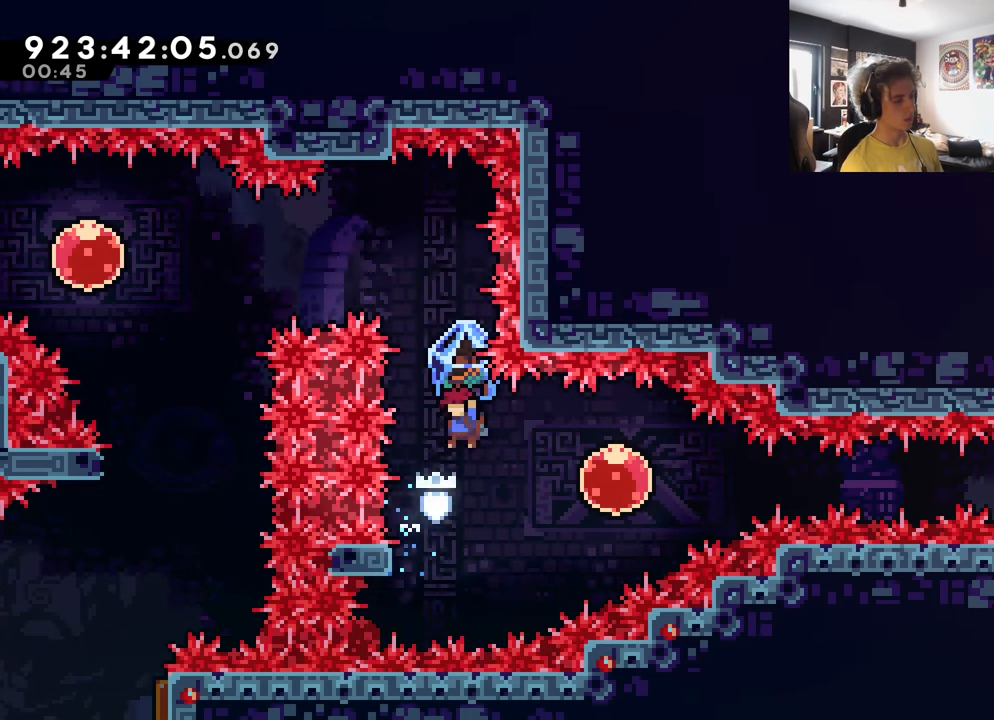
{"buttons": ["A", "L1"], "left_stick": "center", "events": [[83, "left_stick", "left"], [200, "A", "up"], [333, "left_stick", "center"], [366, "A", "down"]]}
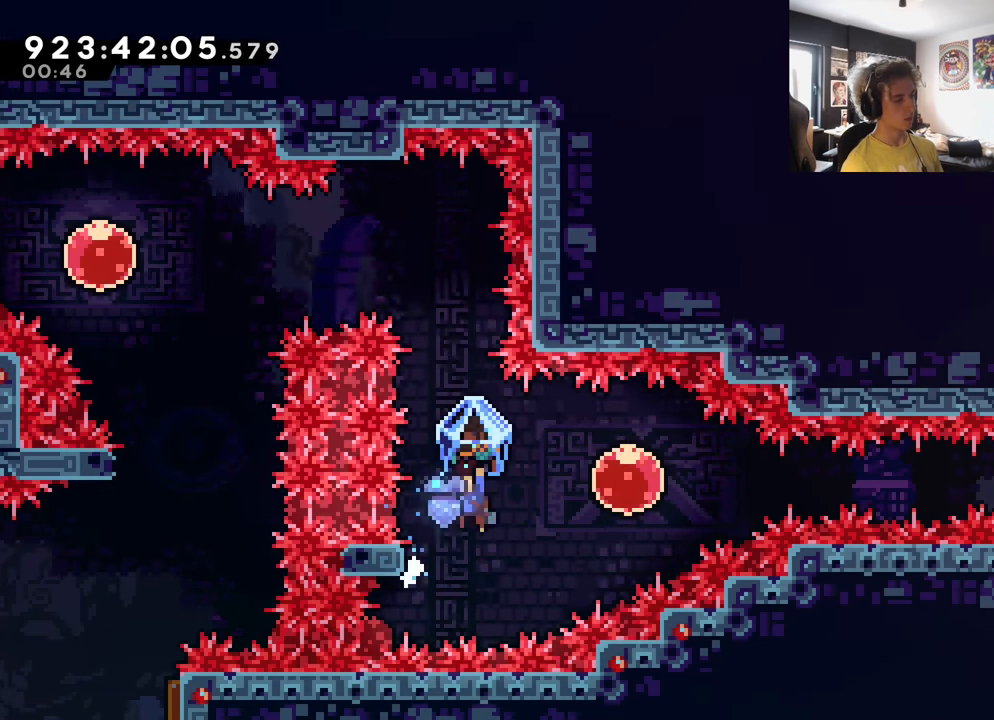
{"buttons": ["L1"], "left_stick": "center", "events": [[183, "left_stick", "left"], [333, "left_stick", "down-left"], [416, "A", "up"], [433, "L1", "up"], [450, "left_stick", "center"], [466, "L1", "down"]]}
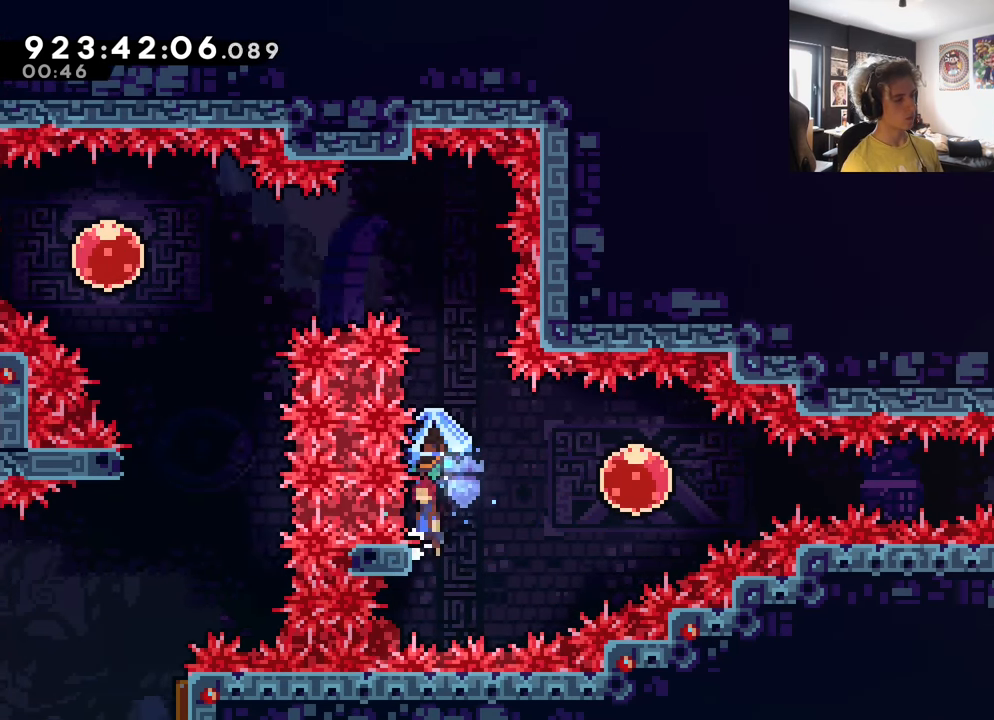
{"buttons": ["A", "L1"], "left_stick": "center", "events": [[16, "A", "down"]]}
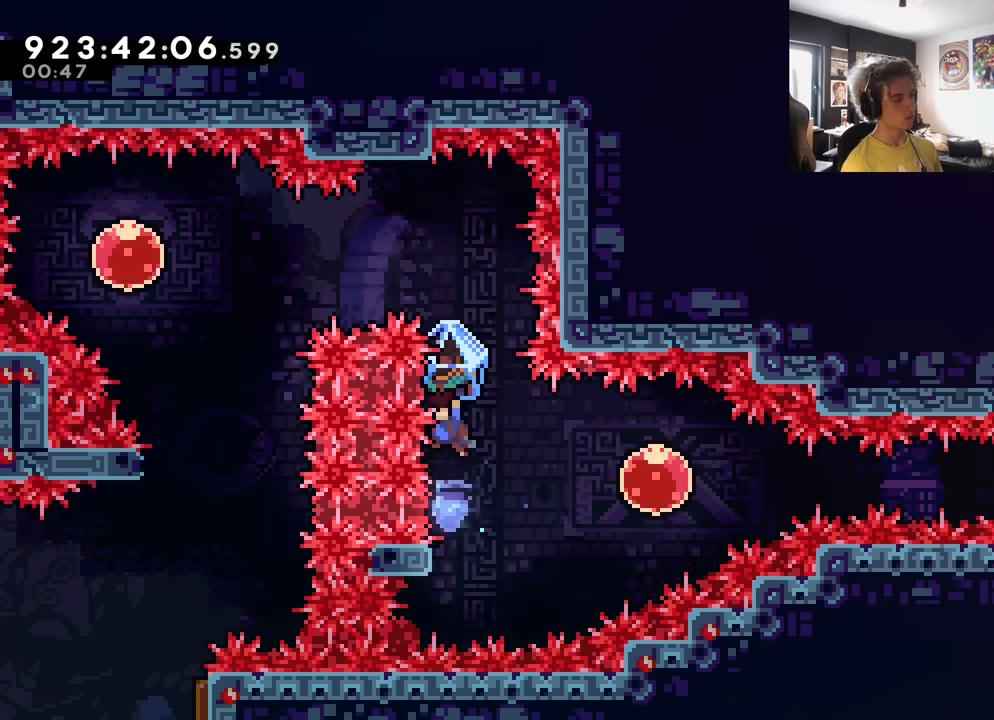
{"buttons": ["A", "L1"], "left_stick": "center", "events": [[150, "A", "up"], [316, "A", "down"]]}
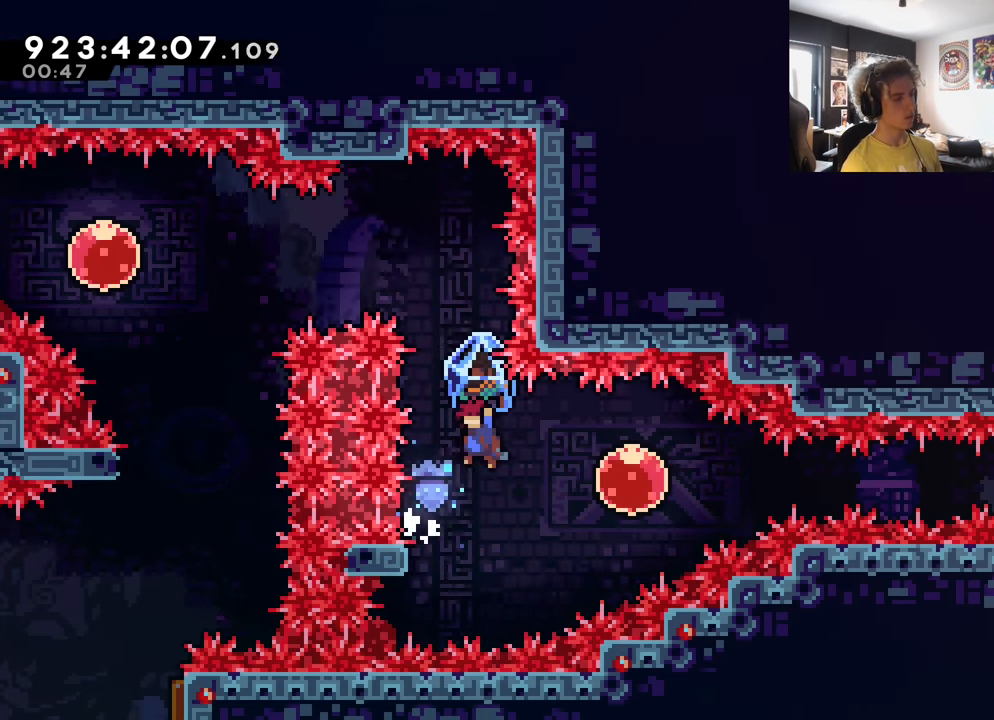
{"buttons": [], "left_stick": "left", "events": [[100, "left_stick", "right"], [133, "L1", "up"], [150, "left_stick", "center"], [333, "left_stick", "left"], [416, "A", "up"]]}
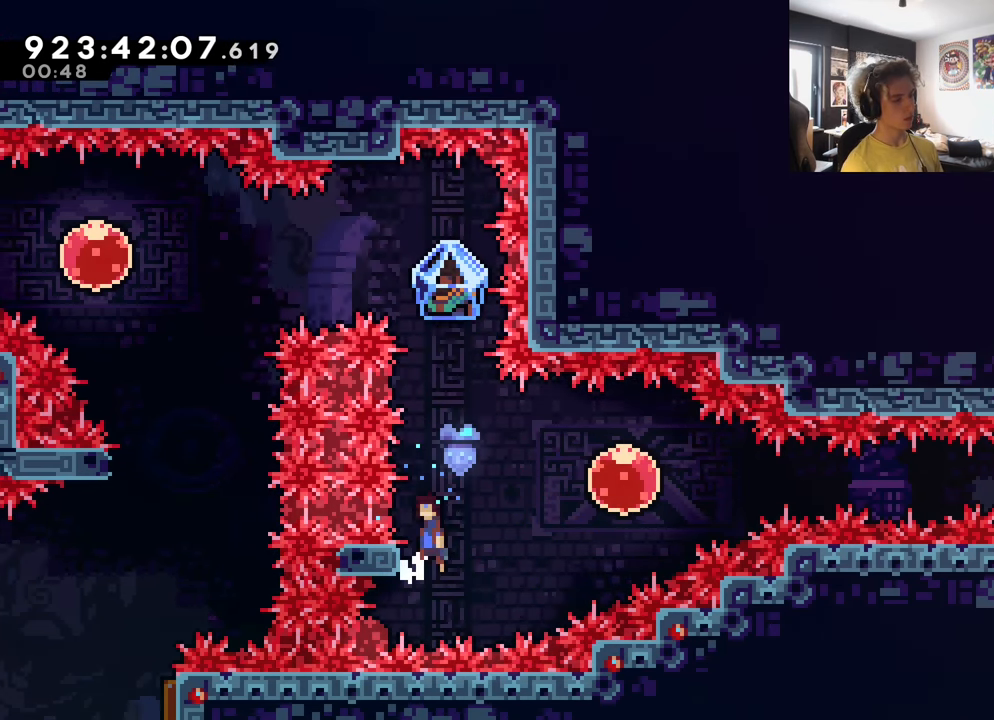
{"buttons": ["A", "X"], "left_stick": "down-left", "events": [[16, "A", "down"], [33, "left_stick", "right"], [416, "left_stick", "down-left"], [450, "X", "down"]]}
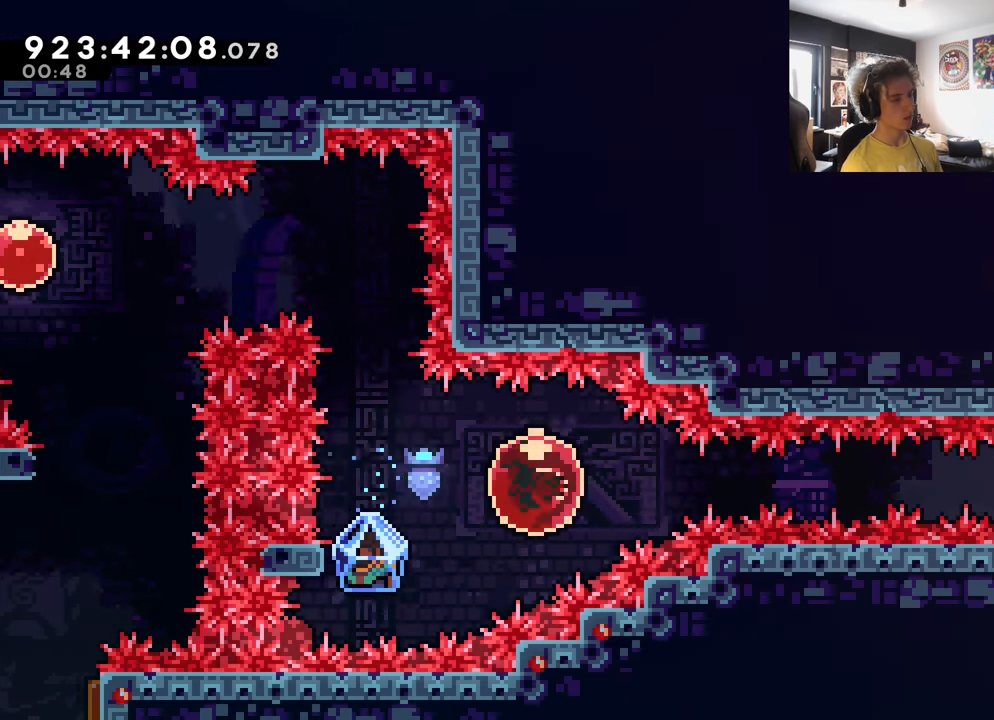
{"buttons": ["A"], "left_stick": "center", "events": [[66, "X", "up"], [116, "left_stick", "up"], [166, "X", "down"], [300, "X", "up"], [400, "left_stick", "center"]]}
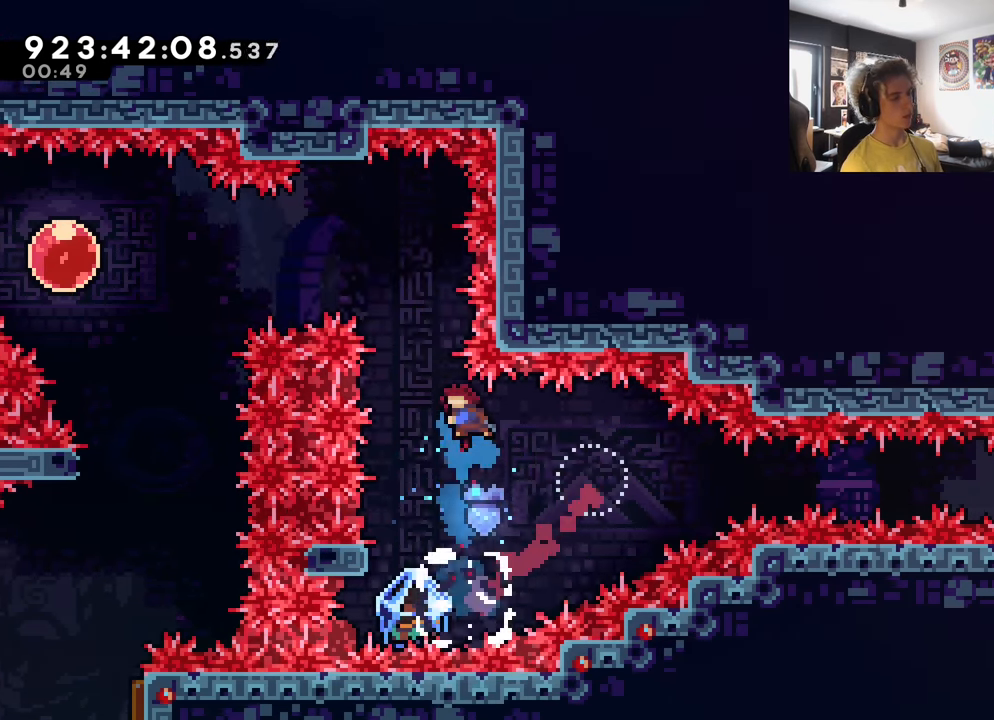
{"buttons": ["L1"], "left_stick": "left", "events": [[167, "left_stick", "left"], [217, "L1", "down"], [500, "A", "up"]]}
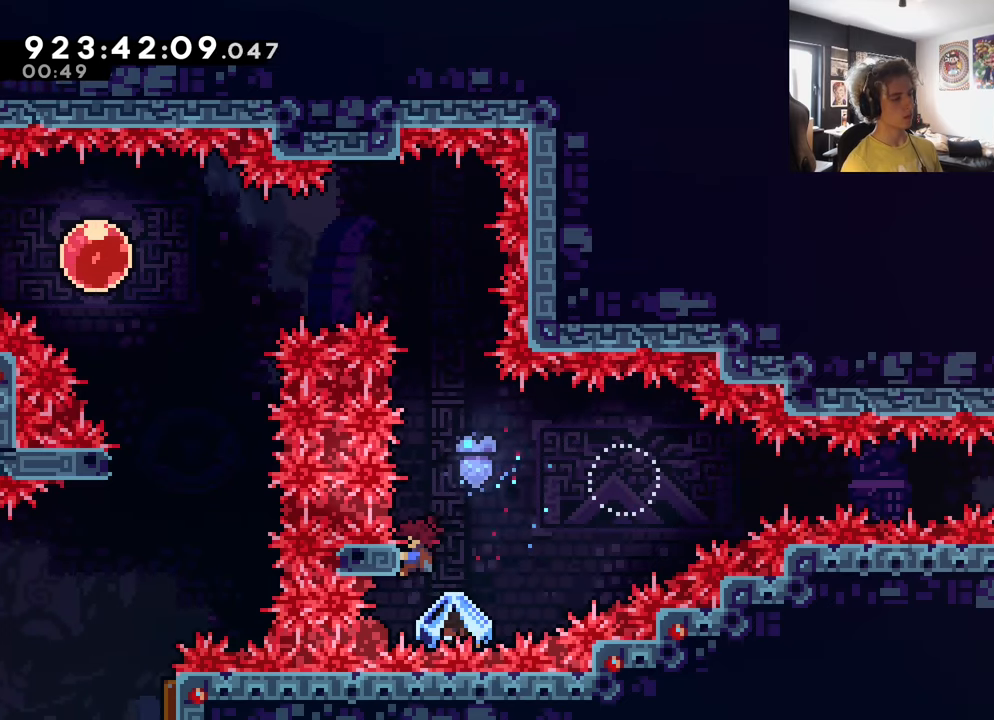
{"buttons": ["L1"], "left_stick": "center", "events": [[33, "left_stick", "center"], [100, "left_stick", "down"], [233, "left_stick", "center"]]}
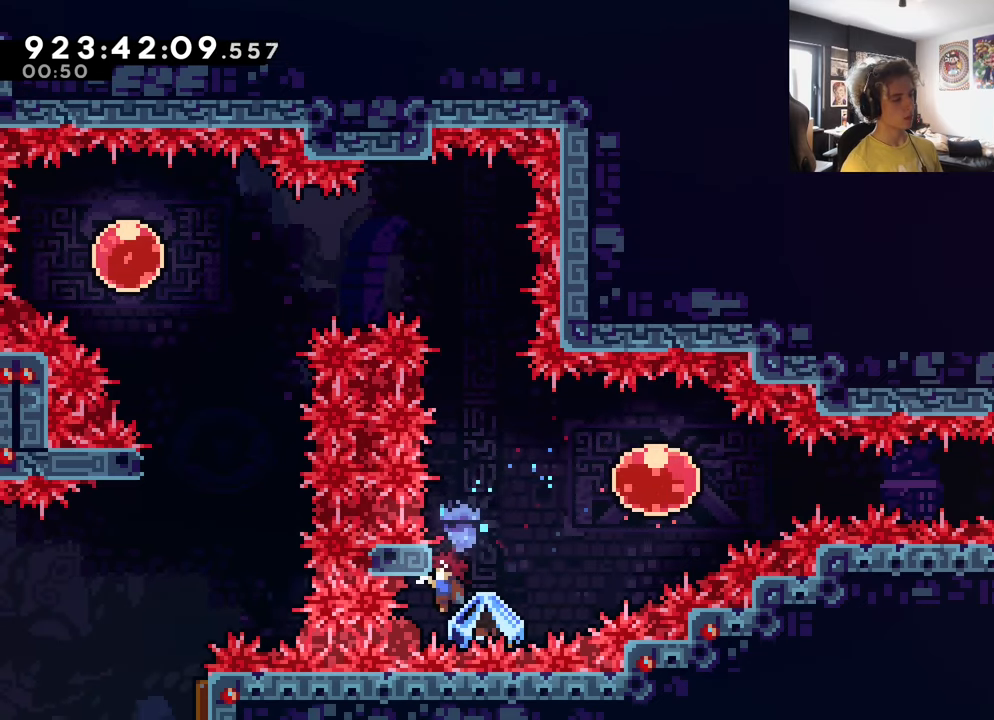
{"buttons": ["L1"], "left_stick": "center", "events": [[83, "left_stick", "down"], [133, "left_stick", "center"]]}
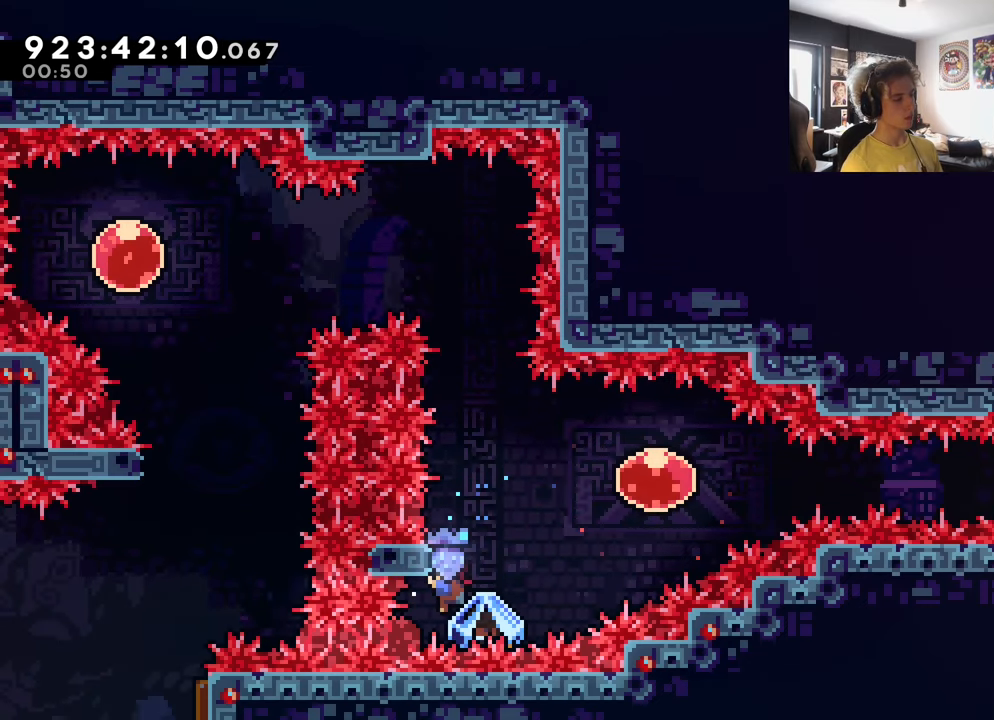
{"buttons": ["L1"], "left_stick": "center", "events": []}